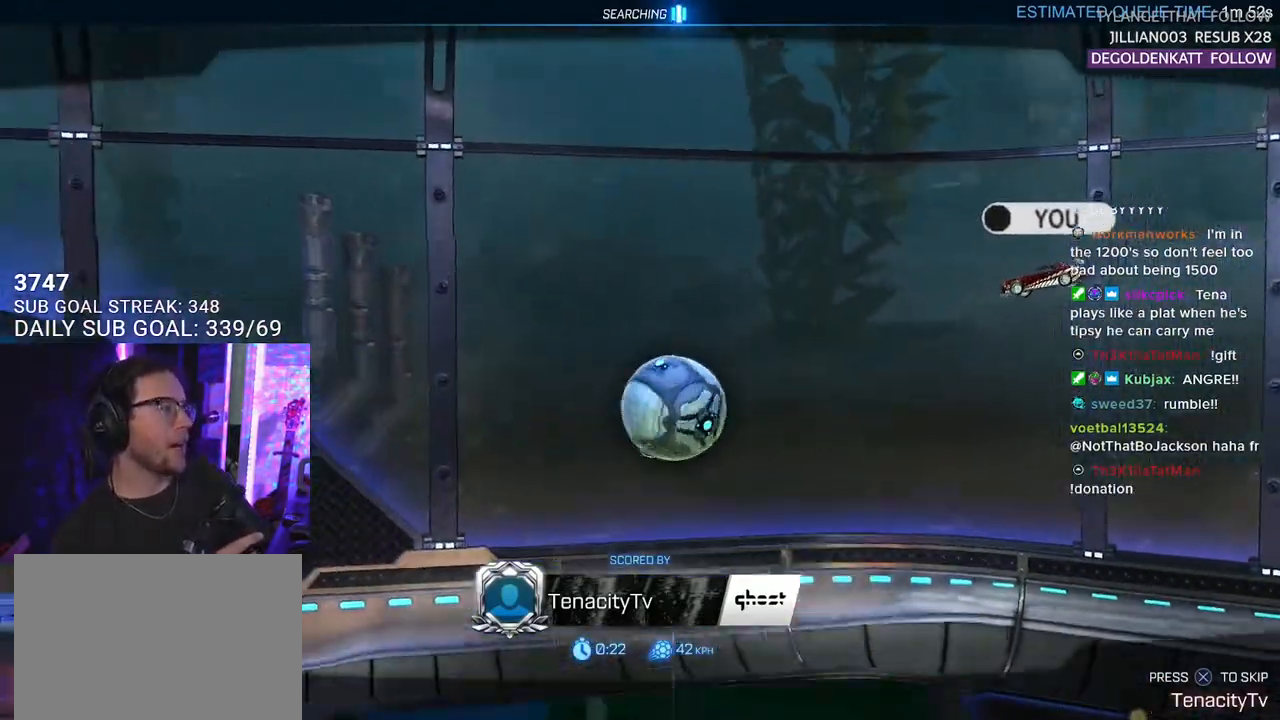
Gameplay with a controller (PlayStation layout); each line is a JSON object with the inputs held at the frame after it. "events" lists button and stick changes between this image and that frame as [ms after this image, input, new state], when the widget could be followed in between. Not read: SELECT START.
{"buttons": [], "left_stick": "center", "right_stick": "center", "events": [[200, "CROSS", "down"], [400, "CROSS", "up"]]}
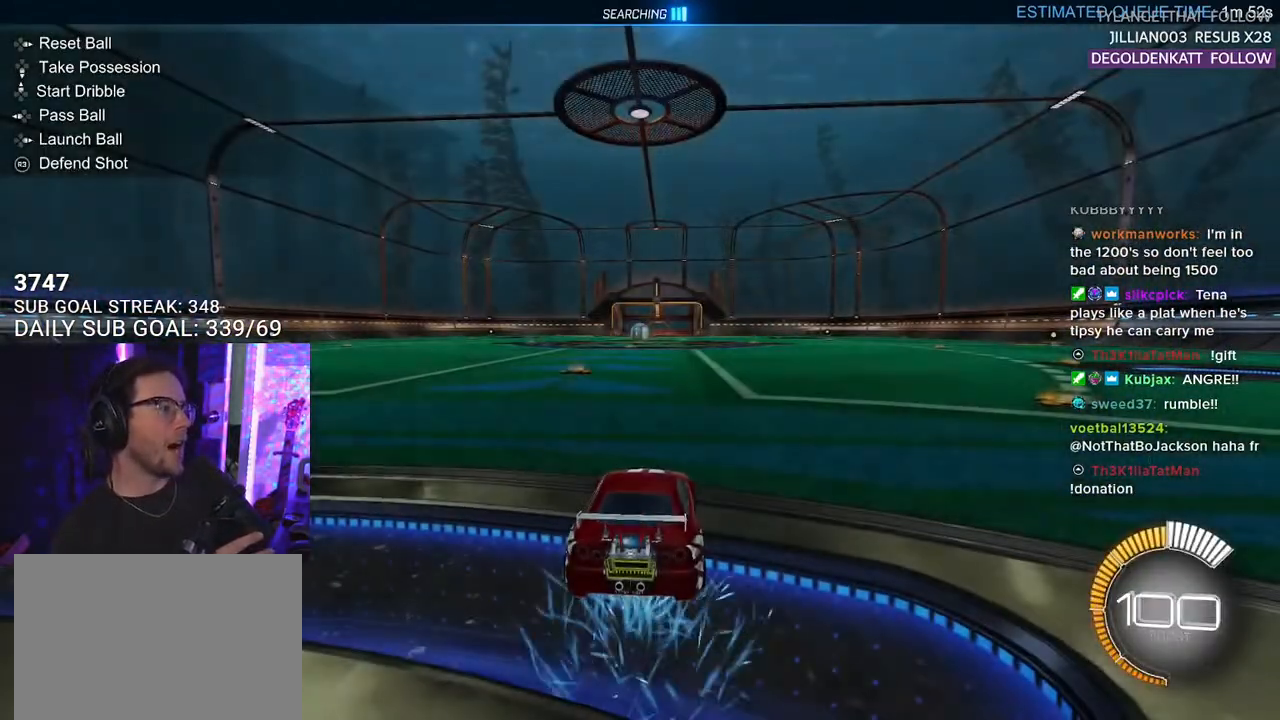
{"buttons": [], "left_stick": "center", "right_stick": "center", "events": []}
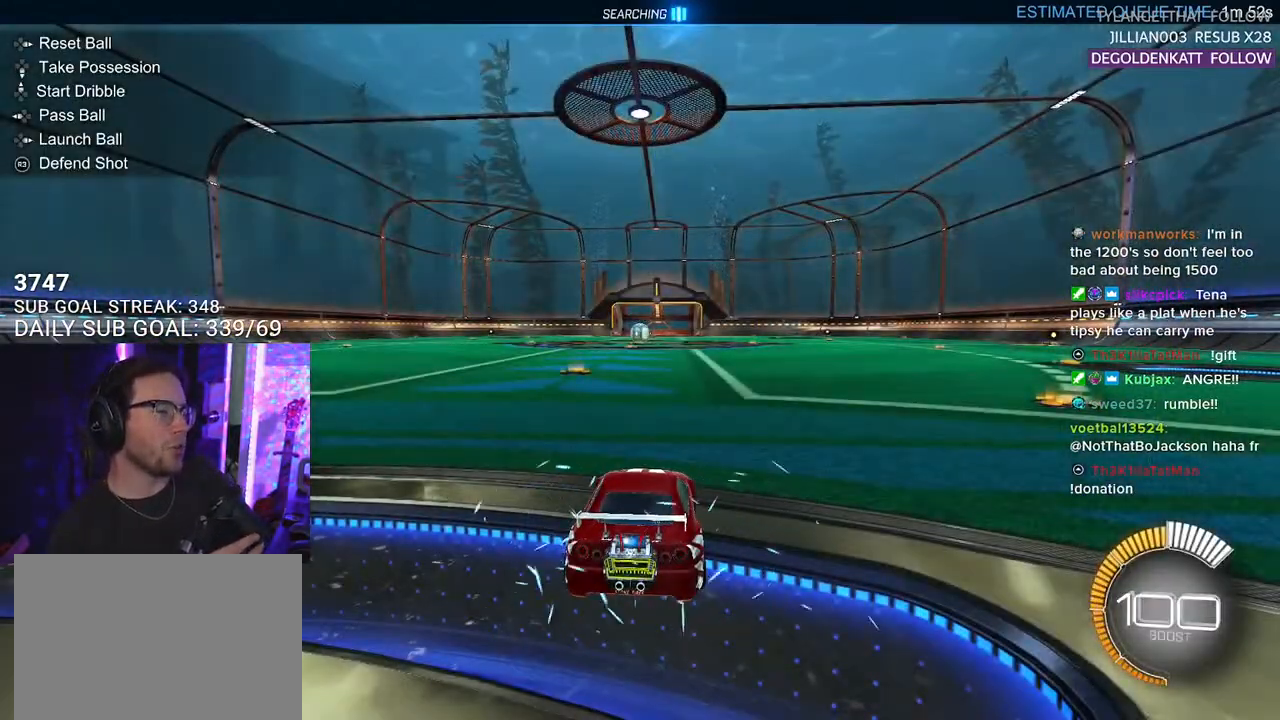
{"buttons": ["R1"], "left_stick": "center", "right_stick": "center", "events": [[433, "R1", "down"]]}
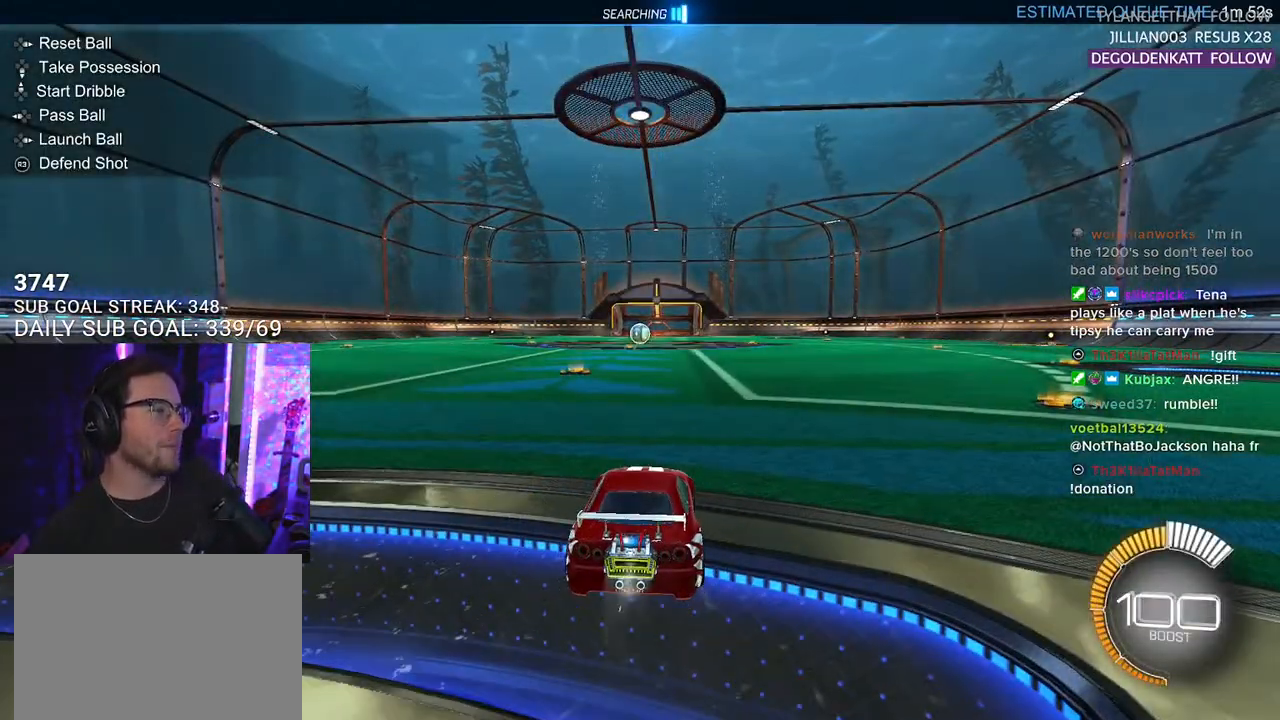
{"buttons": ["TRIANGLE", "R1"], "left_stick": "right", "right_stick": "center", "events": [[150, "left_stick", "right"], [483, "TRIANGLE", "down"]]}
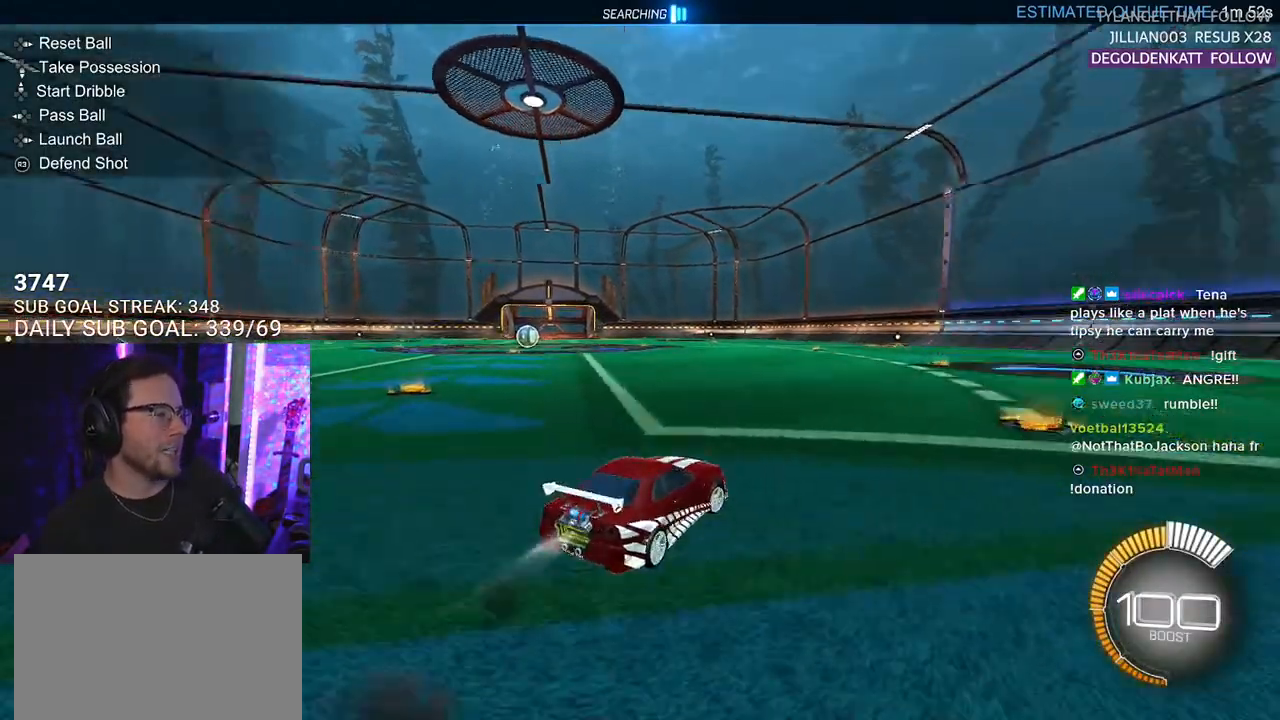
{"buttons": ["R1"], "left_stick": "center", "right_stick": "center", "events": [[50, "TRIANGLE", "up"], [267, "left_stick", "center"], [367, "DPAD_DOWN", "down"], [483, "DPAD_DOWN", "up"]]}
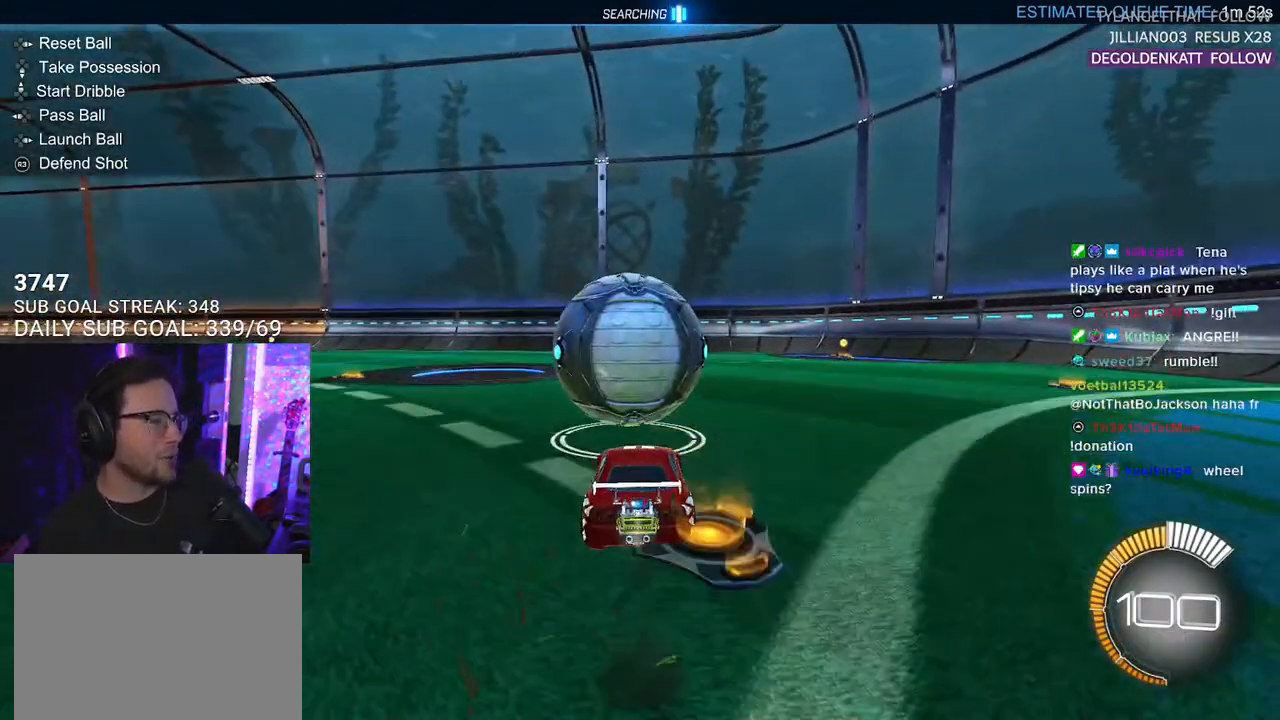
{"buttons": ["R2"], "left_stick": "center", "right_stick": "center", "events": [[217, "R2", "down"], [300, "R1", "up"]]}
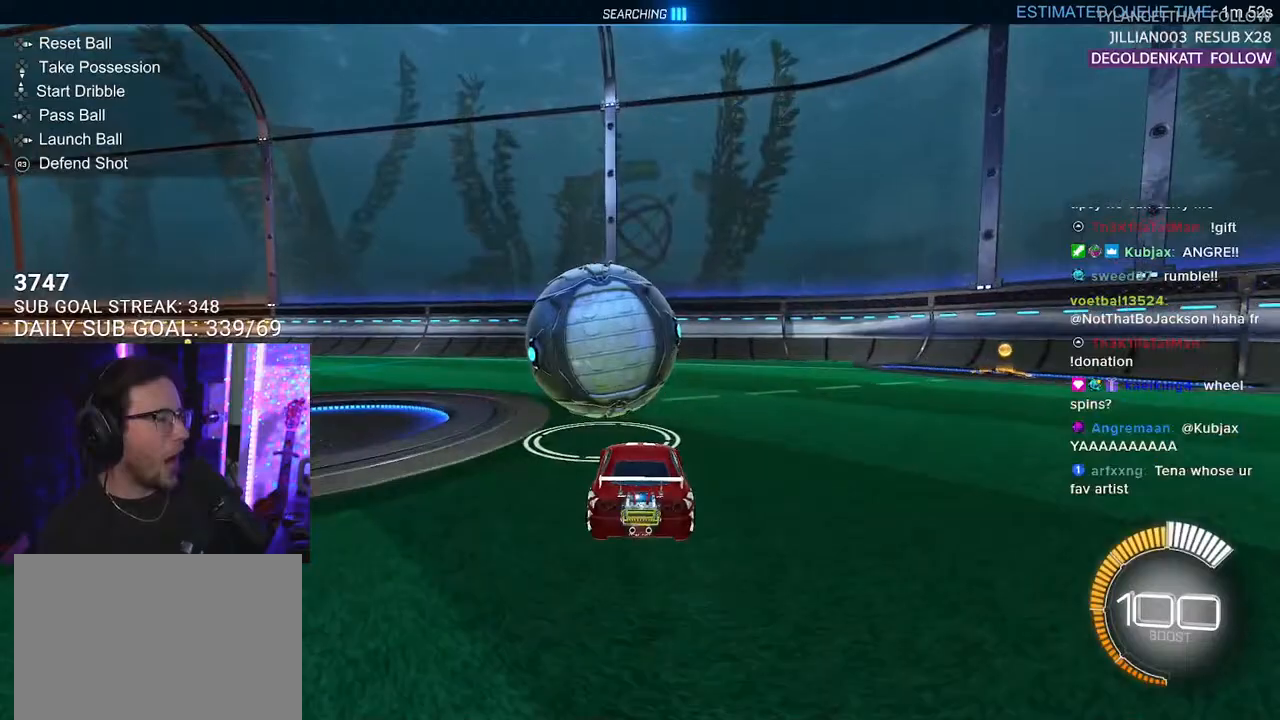
{"buttons": ["TRIANGLE", "R2"], "left_stick": "center", "right_stick": "center", "events": [[267, "left_stick", "right"], [383, "TRIANGLE", "down"], [417, "left_stick", "center"]]}
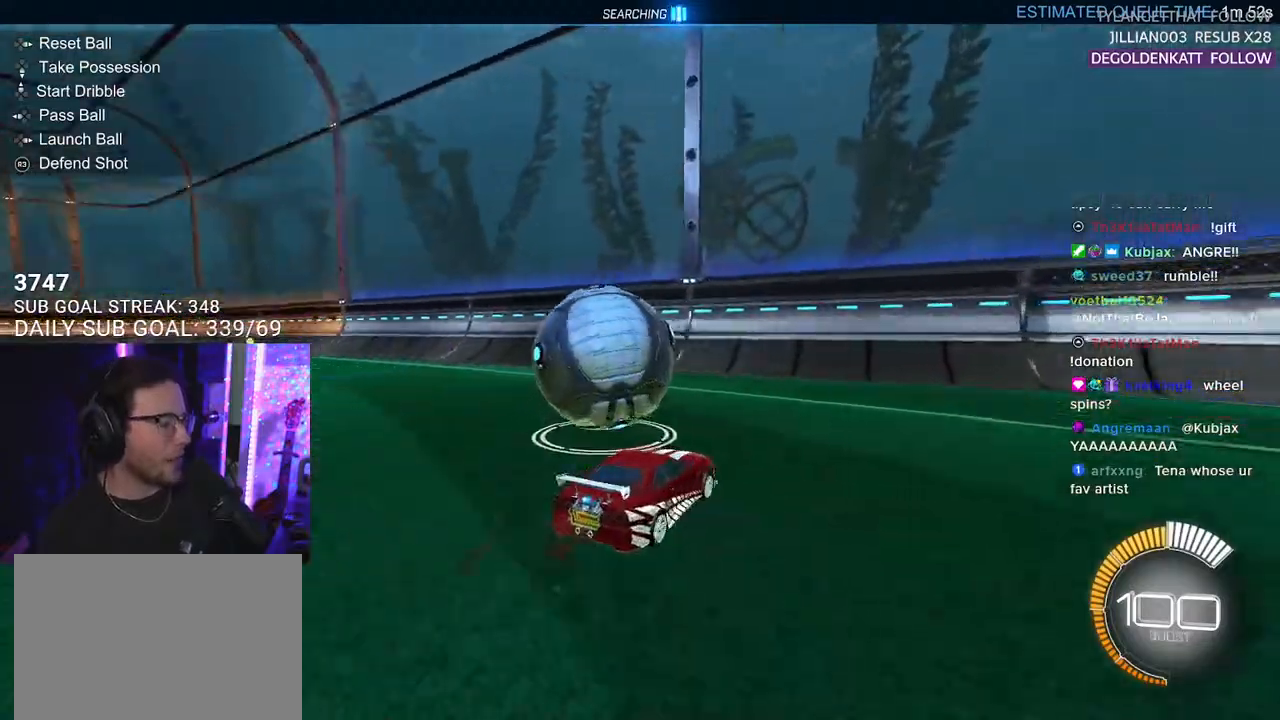
{"buttons": ["R2"], "left_stick": "left", "right_stick": "center", "events": [[17, "TRIANGLE", "up"], [183, "left_stick", "left"], [267, "left_stick", "center"], [467, "left_stick", "left"]]}
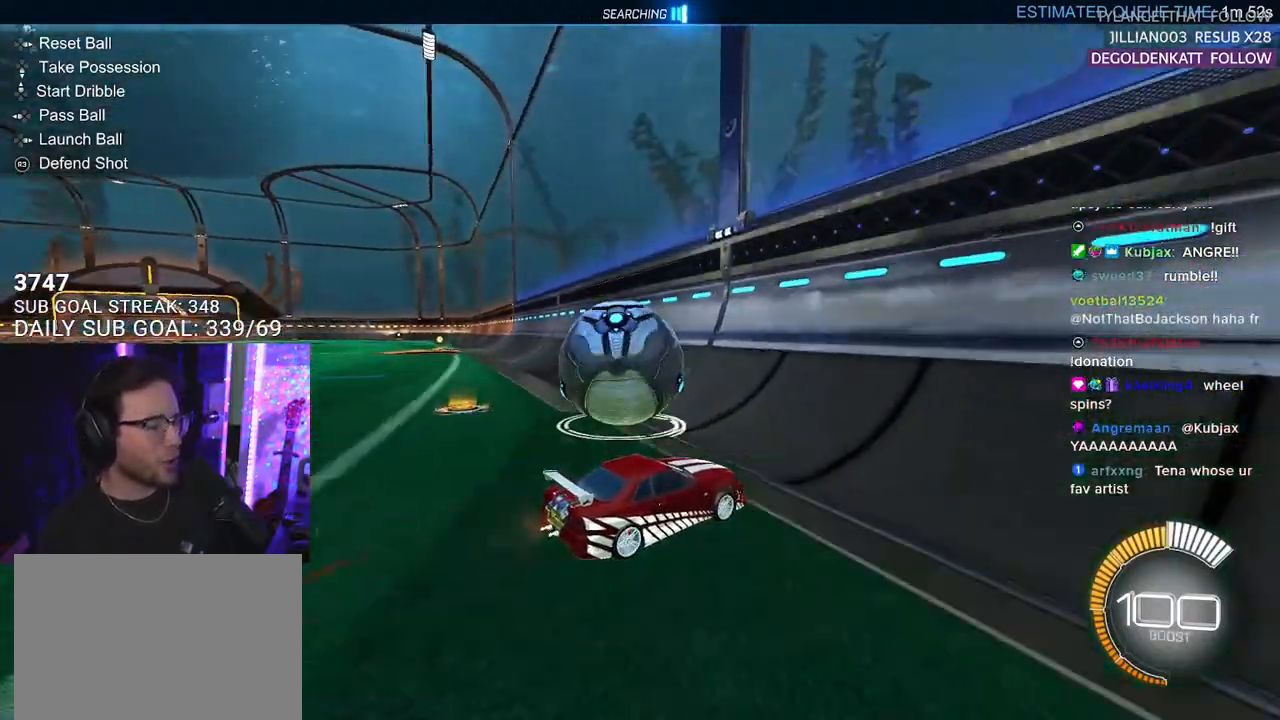
{"buttons": ["R2"], "left_stick": "center", "right_stick": "center", "events": [[450, "left_stick", "center"]]}
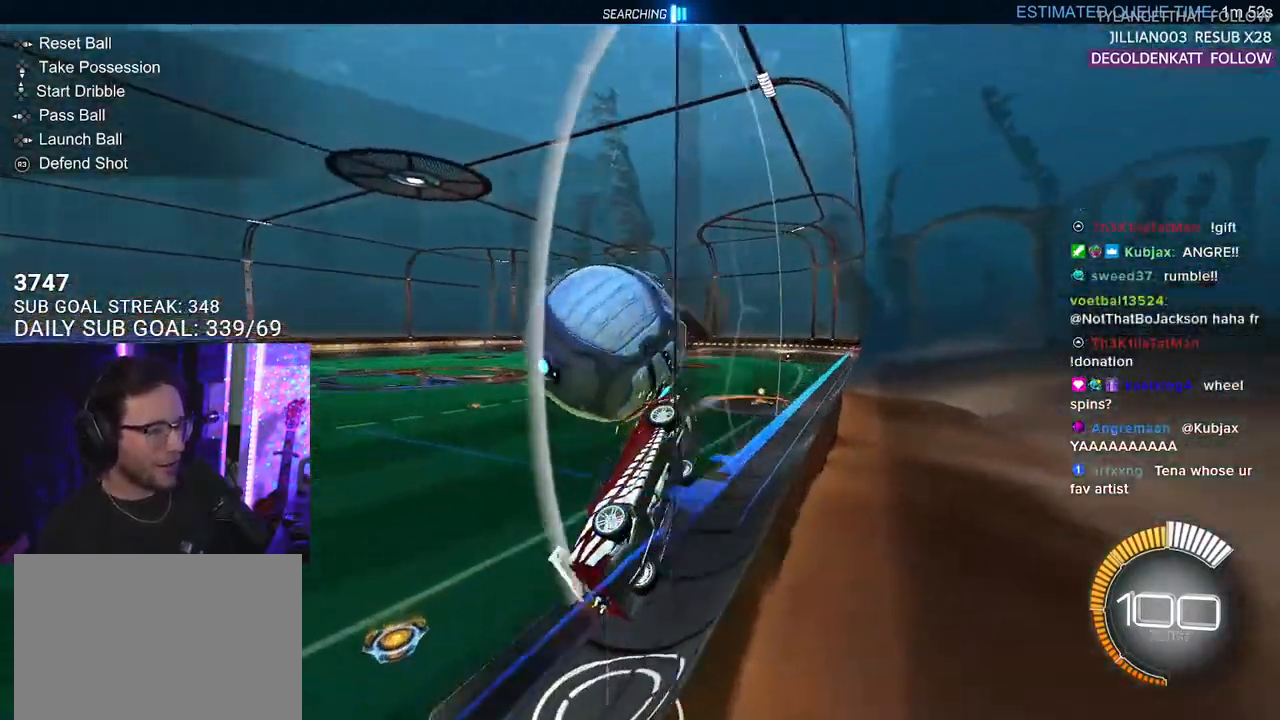
{"buttons": ["R2", "L3"], "left_stick": "down", "right_stick": "center", "events": [[150, "CROSS", "down"], [150, "left_stick", "down-left"], [200, "L3", "down"], [283, "CROSS", "up"], [383, "left_stick", "down"]]}
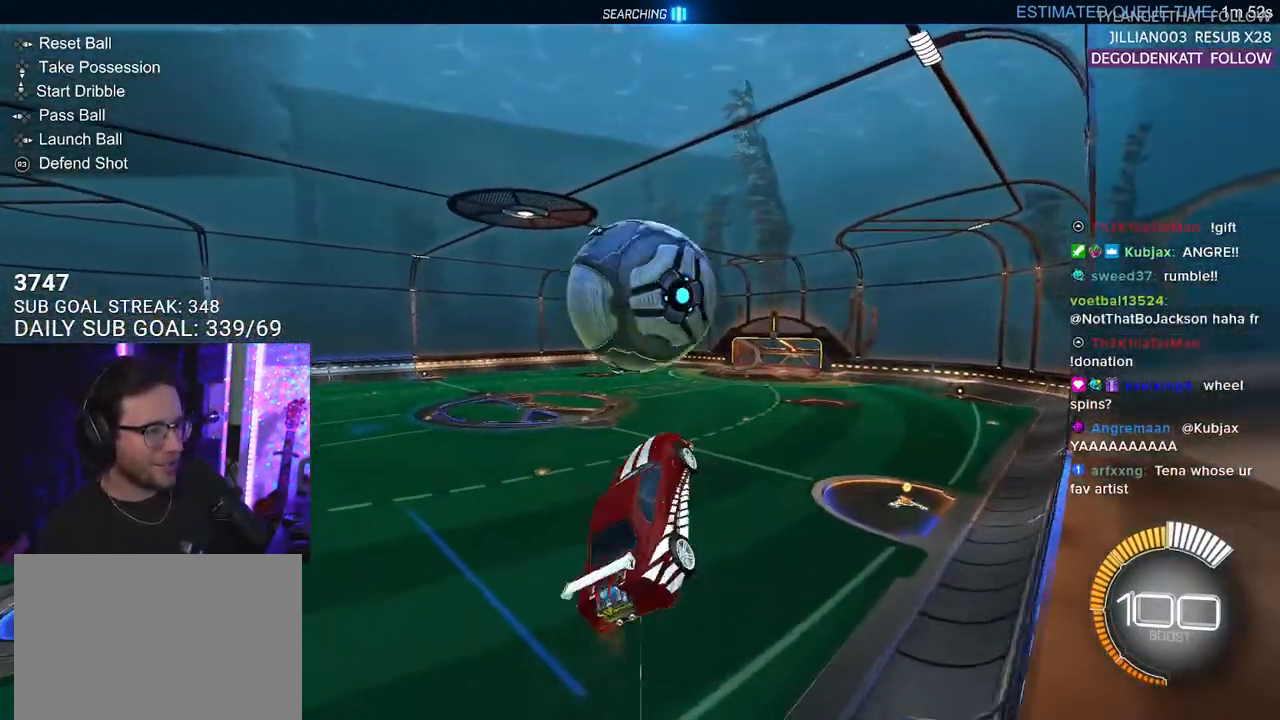
{"buttons": ["R1", "R2", "L3"], "left_stick": "left", "right_stick": "center", "events": [[33, "R1", "down"], [50, "left_stick", "up-left"], [183, "left_stick", "down-left"], [333, "L3", "up"], [350, "left_stick", "left"], [400, "L3", "down"]]}
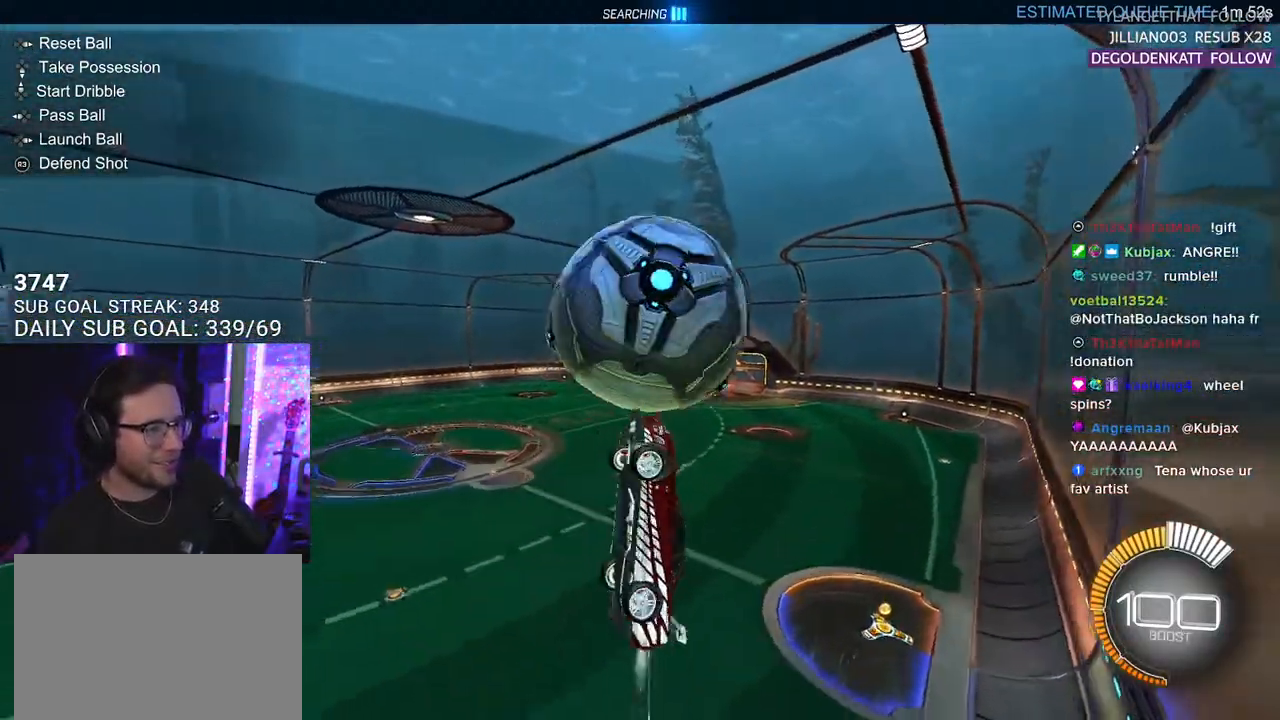
{"buttons": ["R1", "R2", "L3"], "left_stick": "down", "right_stick": "center", "events": [[50, "left_stick", "down-left"], [100, "R1", "up"], [183, "left_stick", "up-left"], [333, "left_stick", "center"], [383, "R1", "down"], [400, "left_stick", "down"]]}
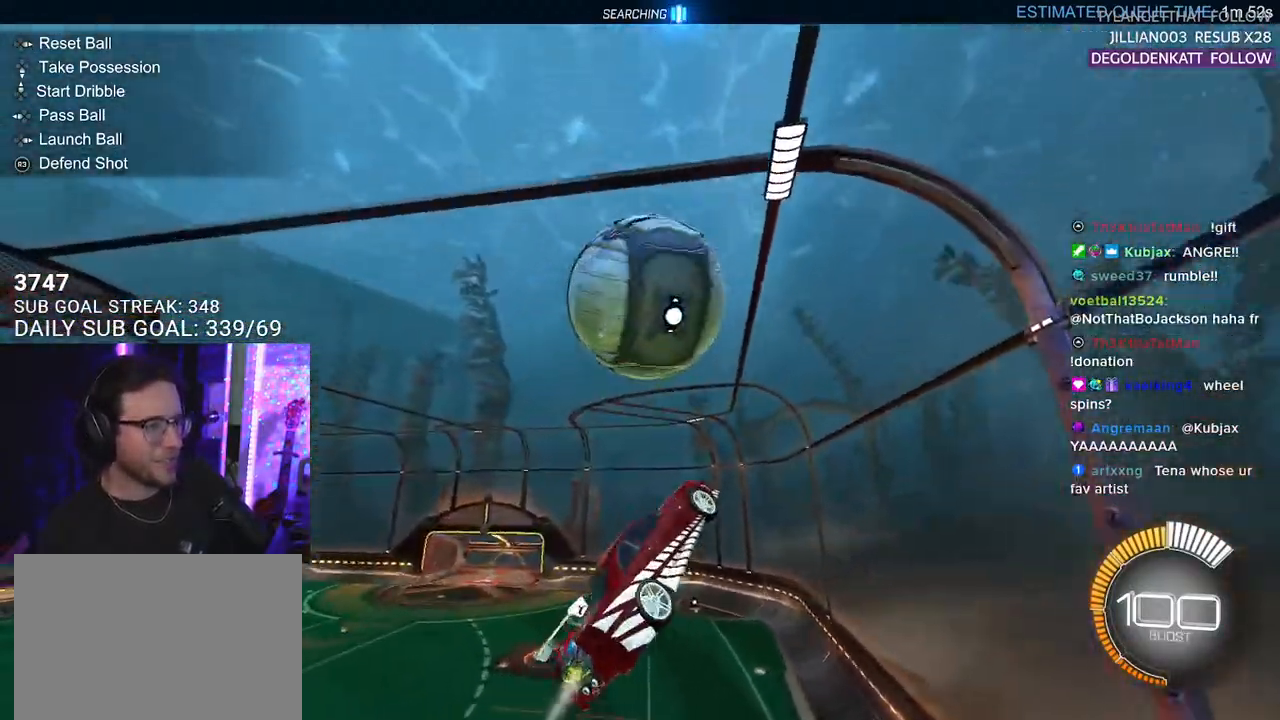
{"buttons": ["R1", "R2", "L3"], "left_stick": "up-right", "right_stick": "center", "events": [[67, "L3", "up"], [117, "R1", "up"], [200, "L3", "down"], [283, "R1", "down"], [300, "L3", "up"], [300, "left_stick", "right"], [383, "L3", "down"], [383, "left_stick", "up-right"]]}
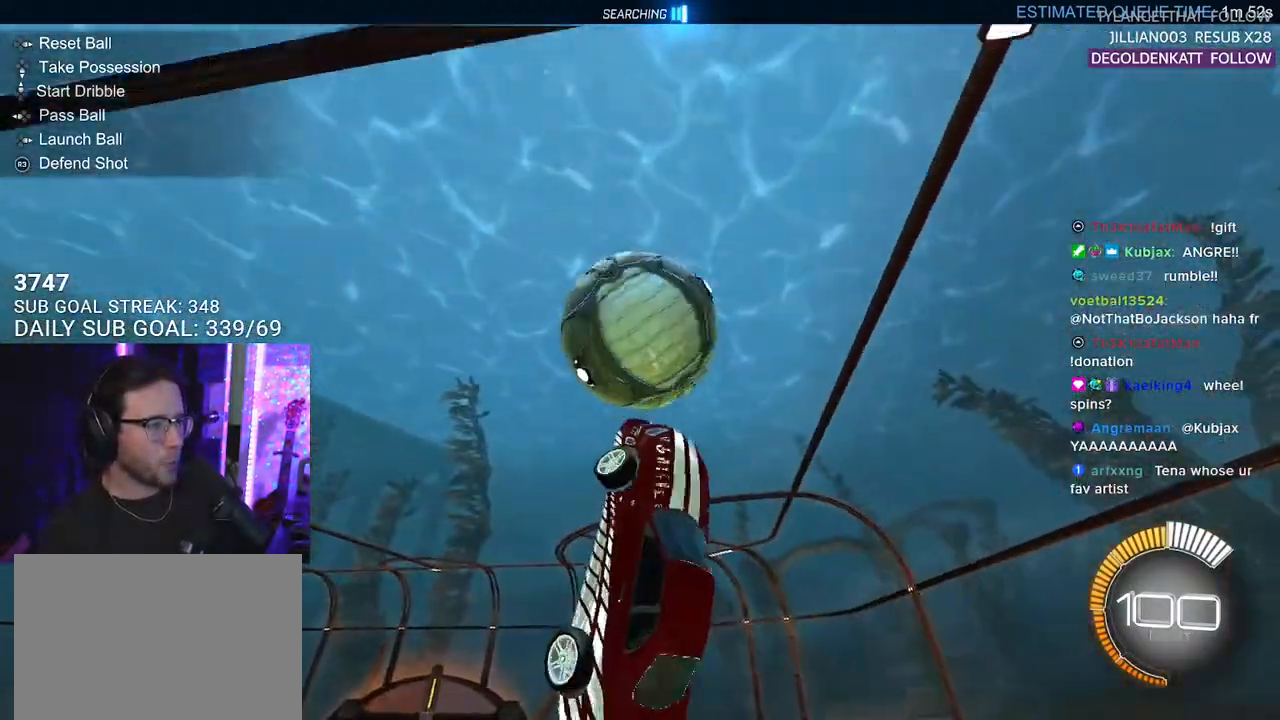
{"buttons": ["R1", "R2"], "left_stick": "down", "right_stick": "center", "events": [[100, "left_stick", "down-right"], [200, "R1", "up"], [267, "L3", "up"], [433, "R1", "down"], [433, "left_stick", "down"]]}
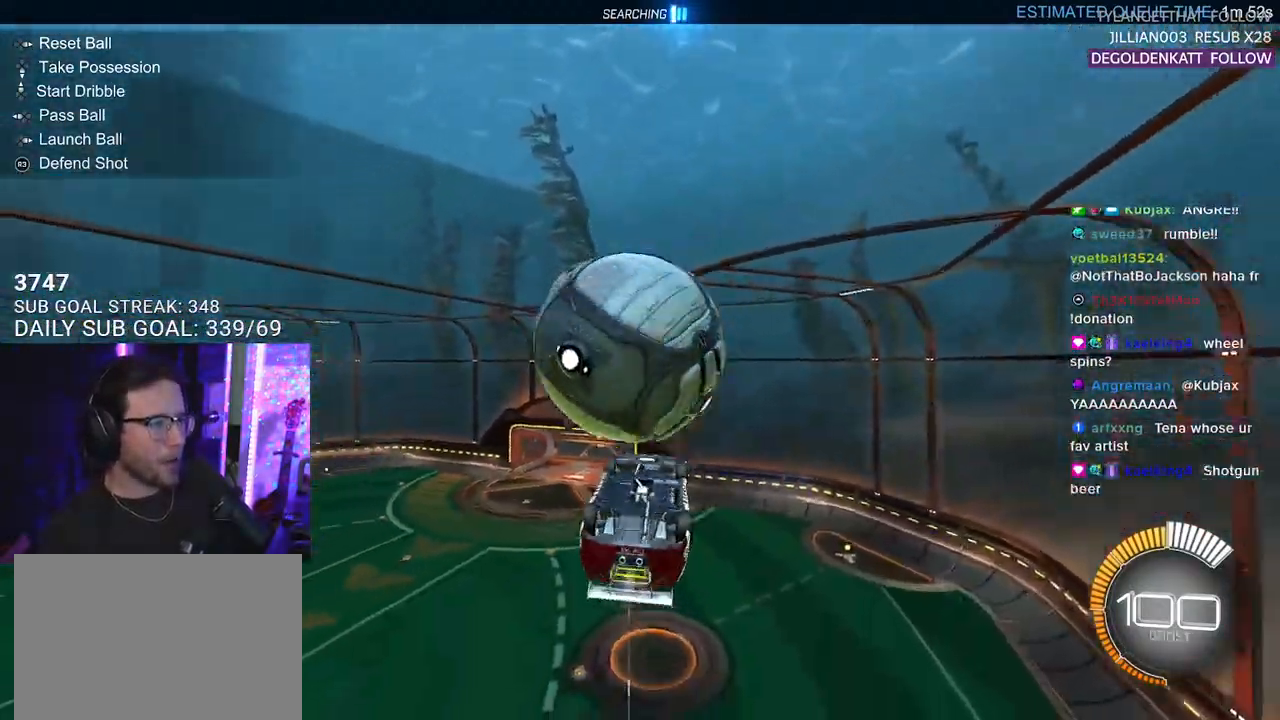
{"buttons": ["R2", "L3"], "left_stick": "up", "right_stick": "center", "events": [[183, "left_stick", "up"], [300, "L3", "down"], [350, "R1", "up"]]}
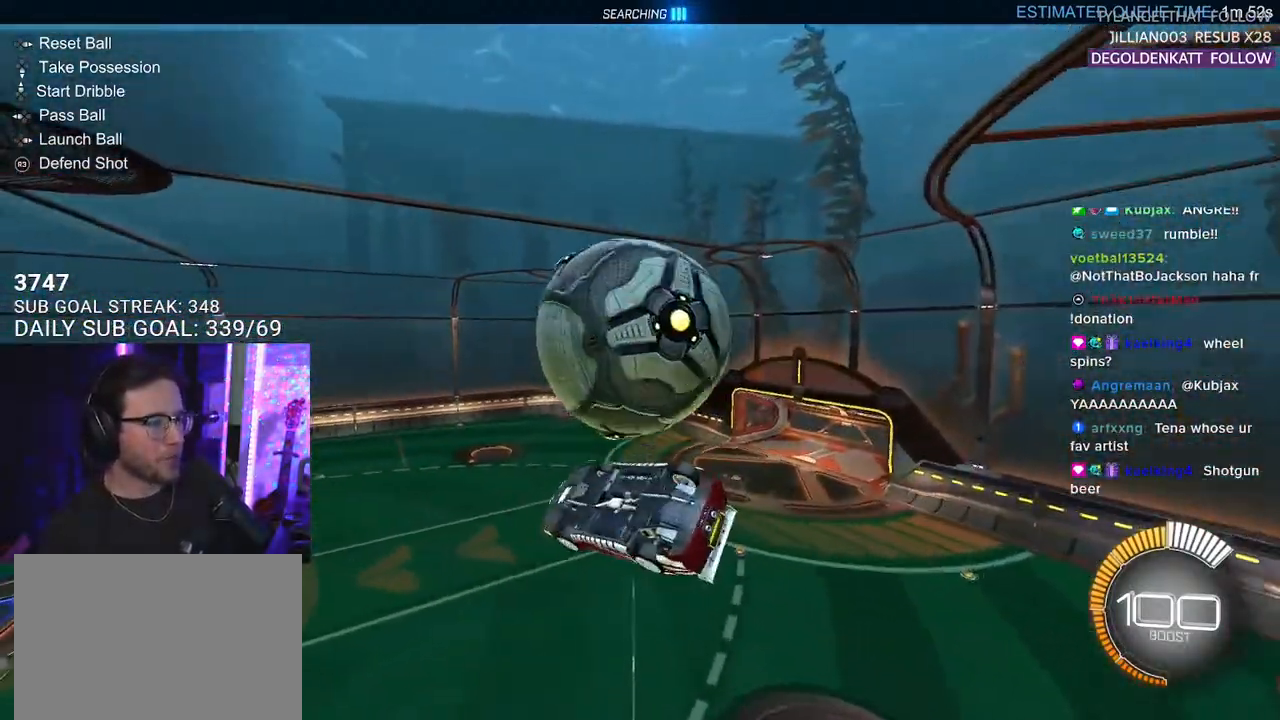
{"buttons": ["R1", "R2", "L3"], "left_stick": "up-right", "right_stick": "center", "events": [[367, "left_stick", "up-right"], [383, "R1", "down"]]}
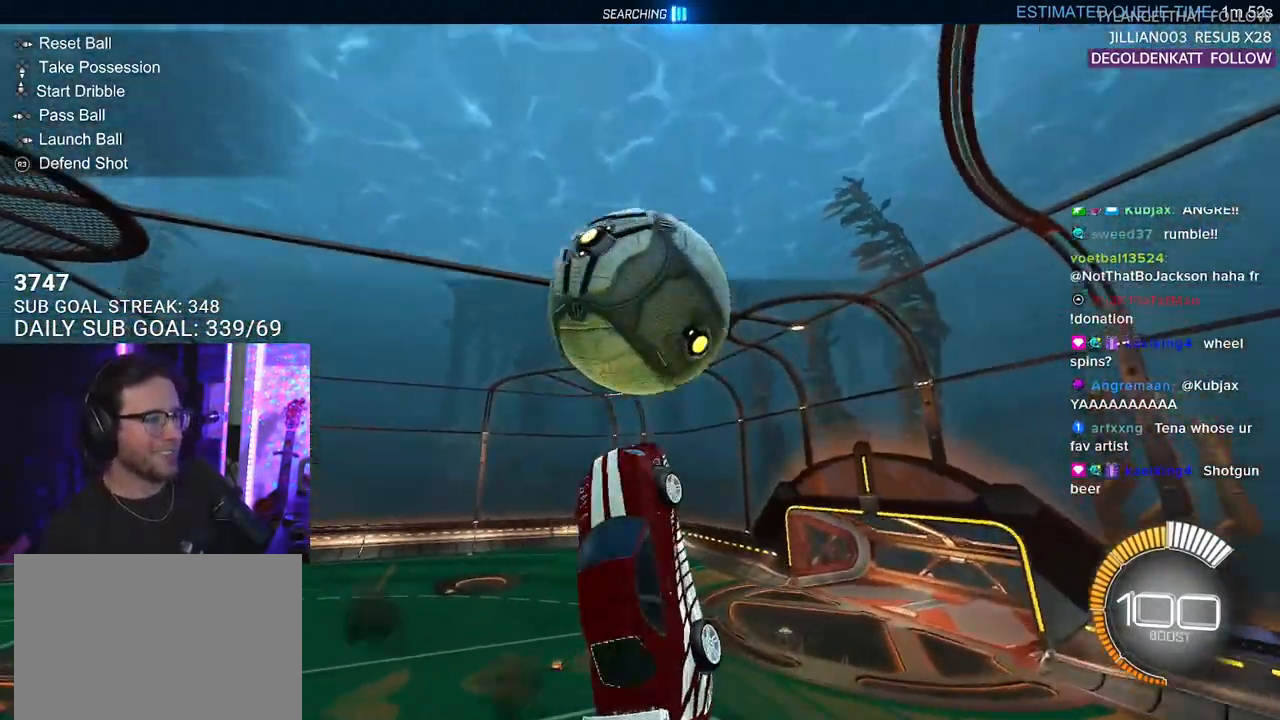
{"buttons": ["R2"], "left_stick": "up-right", "right_stick": "center", "events": [[50, "left_stick", "center"], [117, "left_stick", "left"], [133, "L3", "up"], [250, "L2", "down"], [317, "CROSS", "down"], [400, "left_stick", "up-right"], [433, "CROSS", "up"], [433, "L2", "up"], [500, "R1", "up"]]}
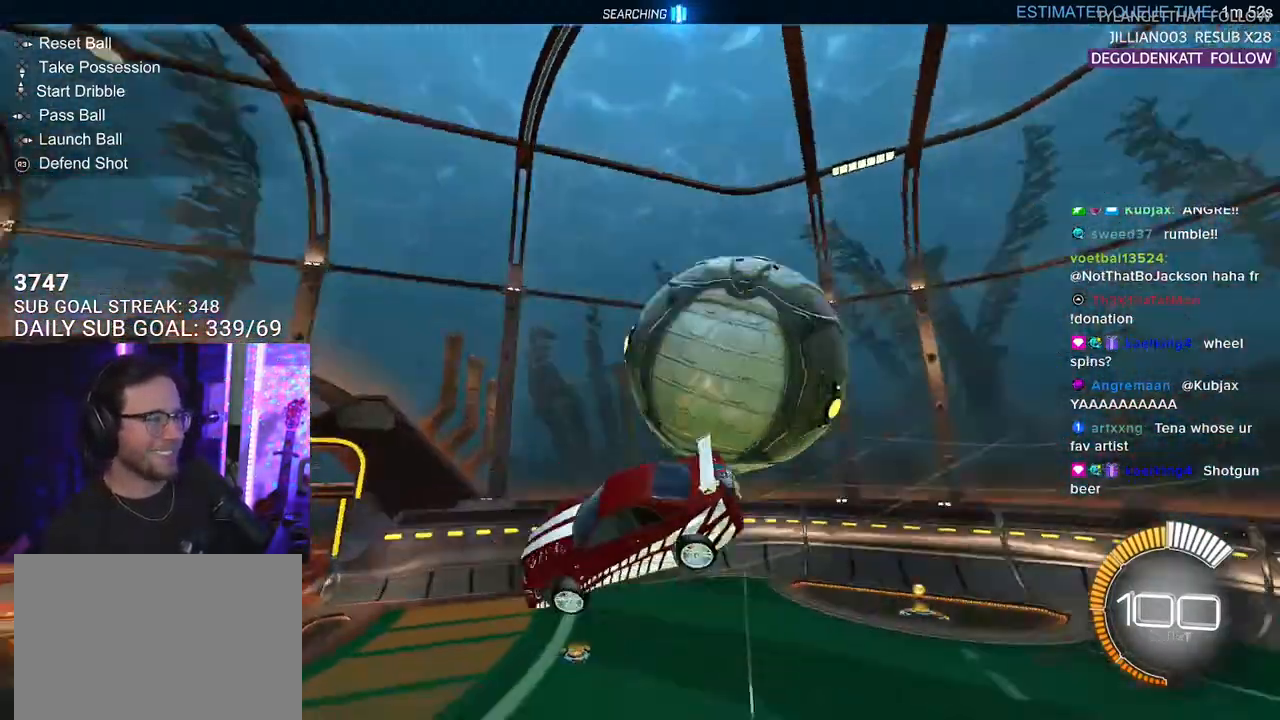
{"buttons": [], "left_stick": "center", "right_stick": "center", "events": [[83, "left_stick", "center"], [300, "R2", "up"]]}
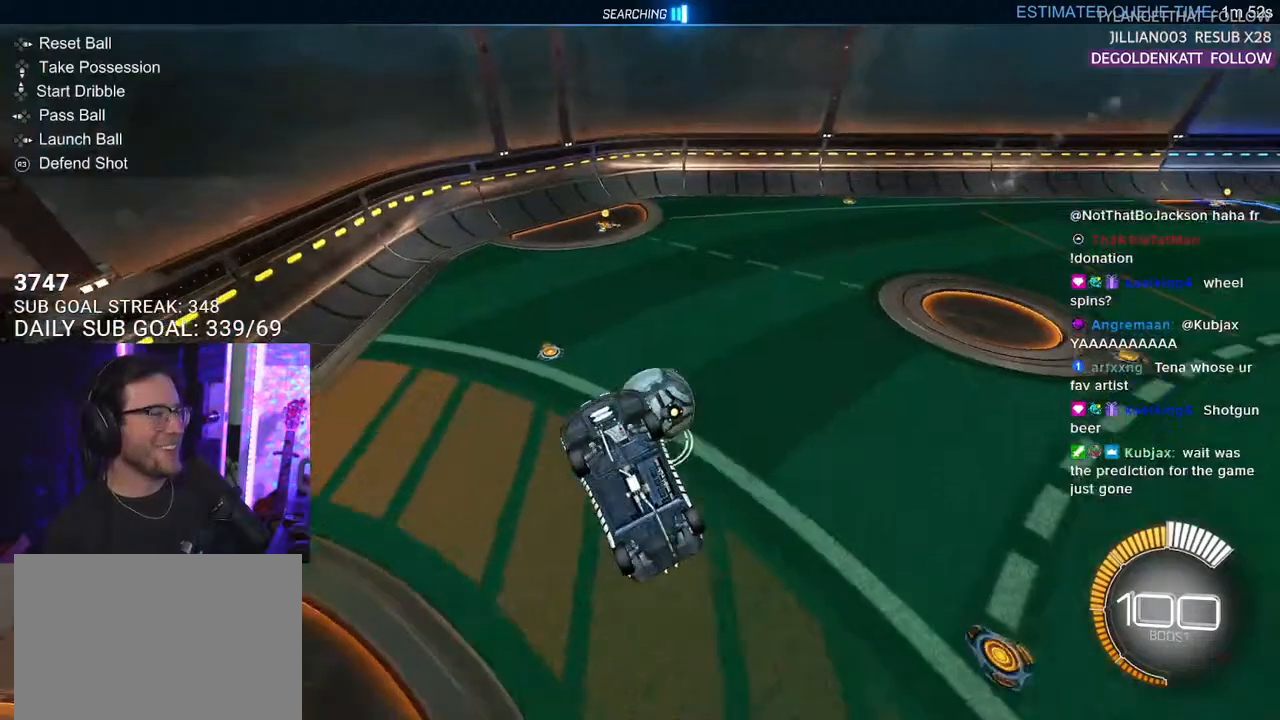
{"buttons": [], "left_stick": "center", "right_stick": "center", "events": [[267, "TRIANGLE", "down"], [400, "TRIANGLE", "up"]]}
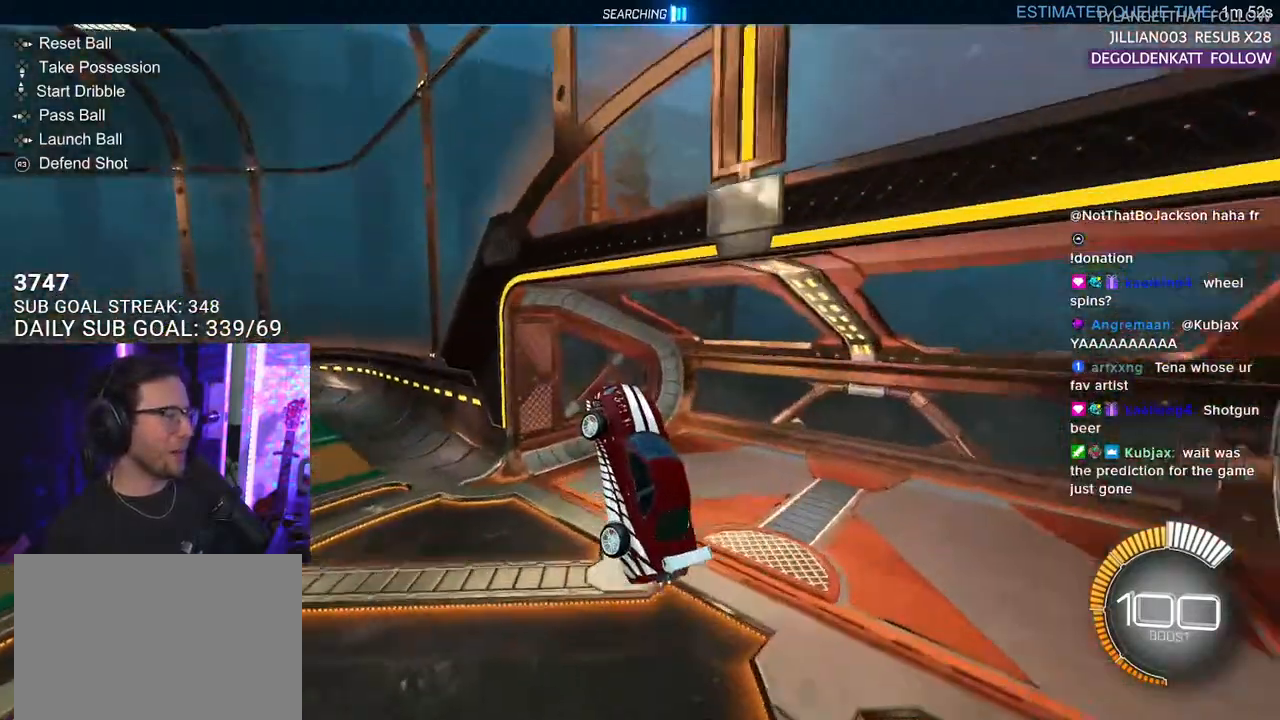
{"buttons": ["R2"], "left_stick": "center", "right_stick": "center", "events": [[167, "DPAD_RIGHT", "down"], [200, "DPAD_RIGHT", "up"], [367, "DPAD_LEFT", "down"], [433, "DPAD_LEFT", "up"], [500, "R2", "down"]]}
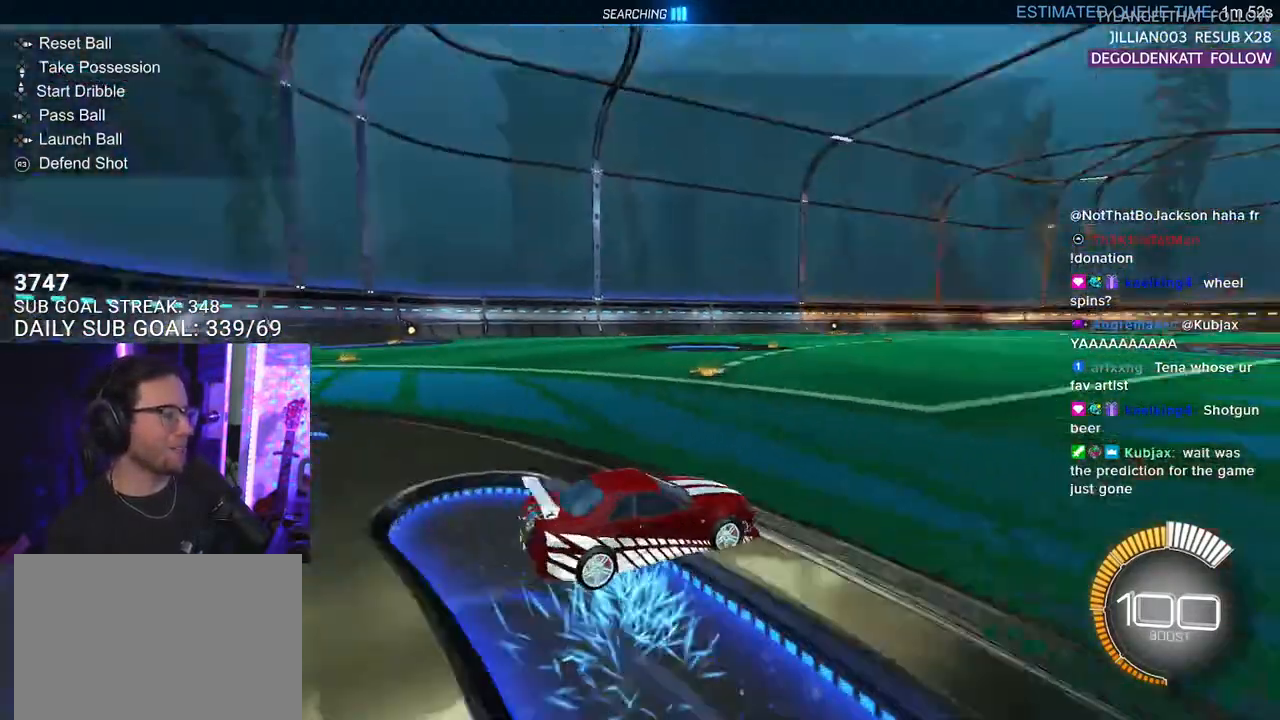
{"buttons": ["R2"], "left_stick": "center", "right_stick": "center", "events": [[200, "TRIANGLE", "down"], [350, "TRIANGLE", "up"]]}
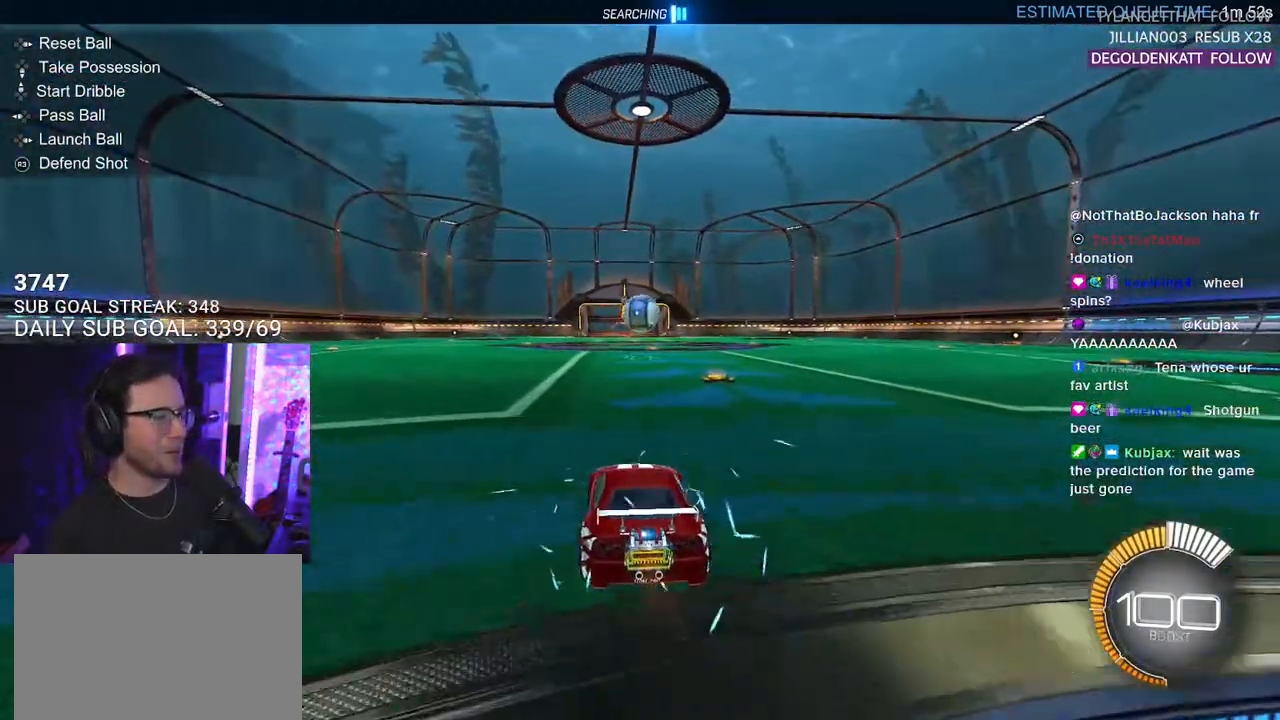
{"buttons": ["R2"], "left_stick": "left", "right_stick": "center", "events": [[100, "L2", "down"], [100, "R2", "up"], [133, "left_stick", "up-right"], [267, "L2", "up"], [267, "left_stick", "center"], [283, "R2", "down"], [450, "left_stick", "left"]]}
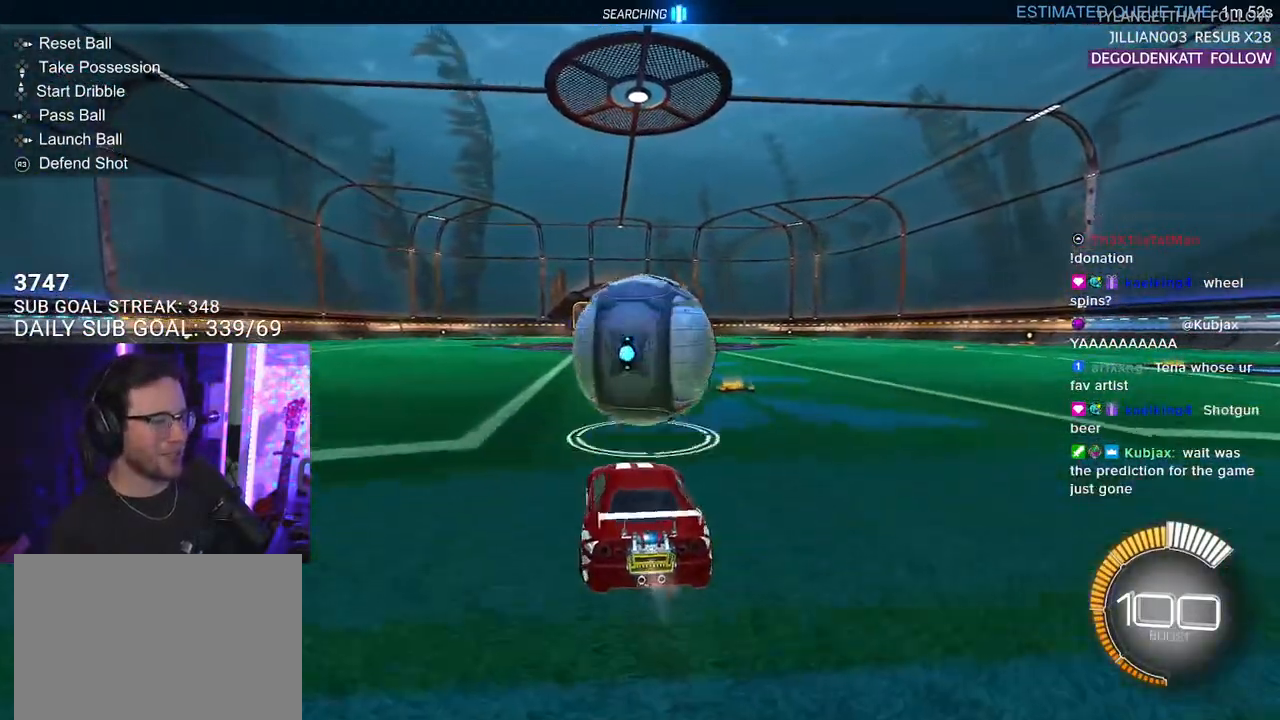
{"buttons": ["R2"], "left_stick": "down-left", "right_stick": "center", "events": [[33, "R1", "down"], [33, "left_stick", "center"], [217, "left_stick", "right"], [250, "R1", "up"], [283, "left_stick", "center"], [367, "CROSS", "down"], [367, "left_stick", "down-left"], [500, "CROSS", "up"]]}
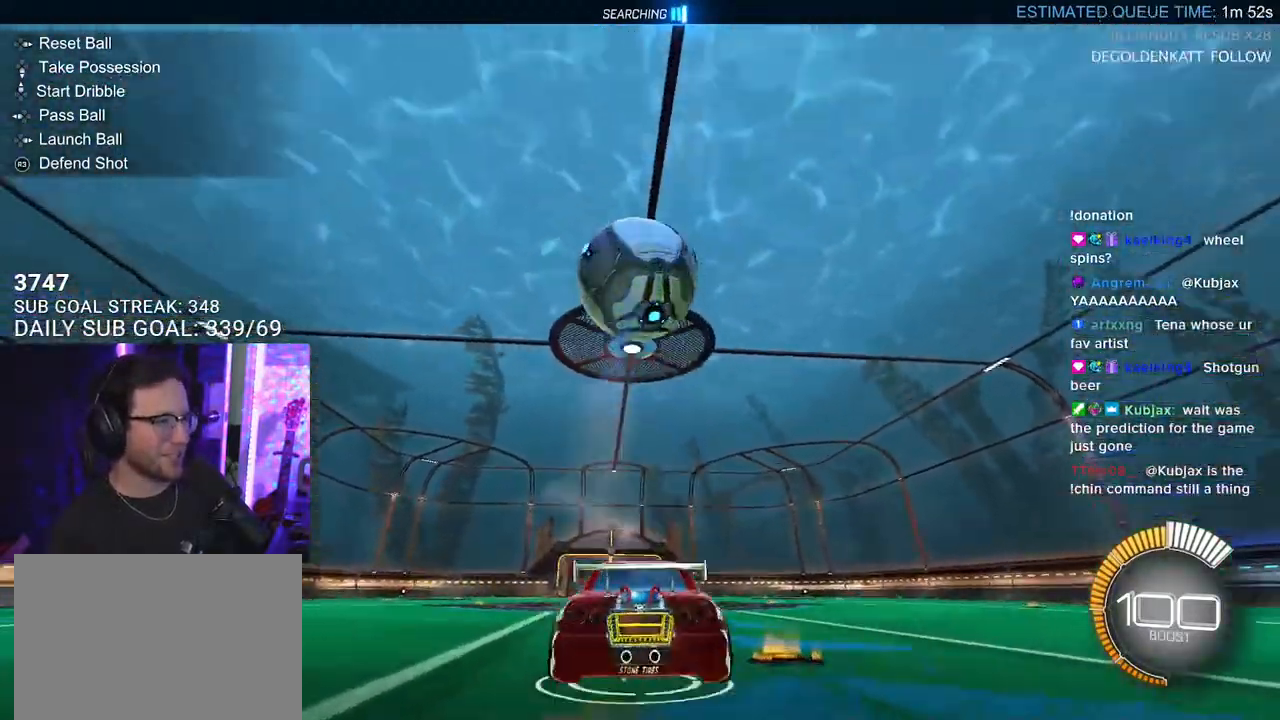
{"buttons": ["R1", "R2", "L3"], "left_stick": "down", "right_stick": "center", "events": [[33, "left_stick", "center"], [83, "CROSS", "down"], [100, "left_stick", "down"], [150, "L3", "down"], [150, "left_stick", "down-left"], [167, "R1", "down"], [200, "CROSS", "up"], [317, "left_stick", "left"], [483, "left_stick", "down"]]}
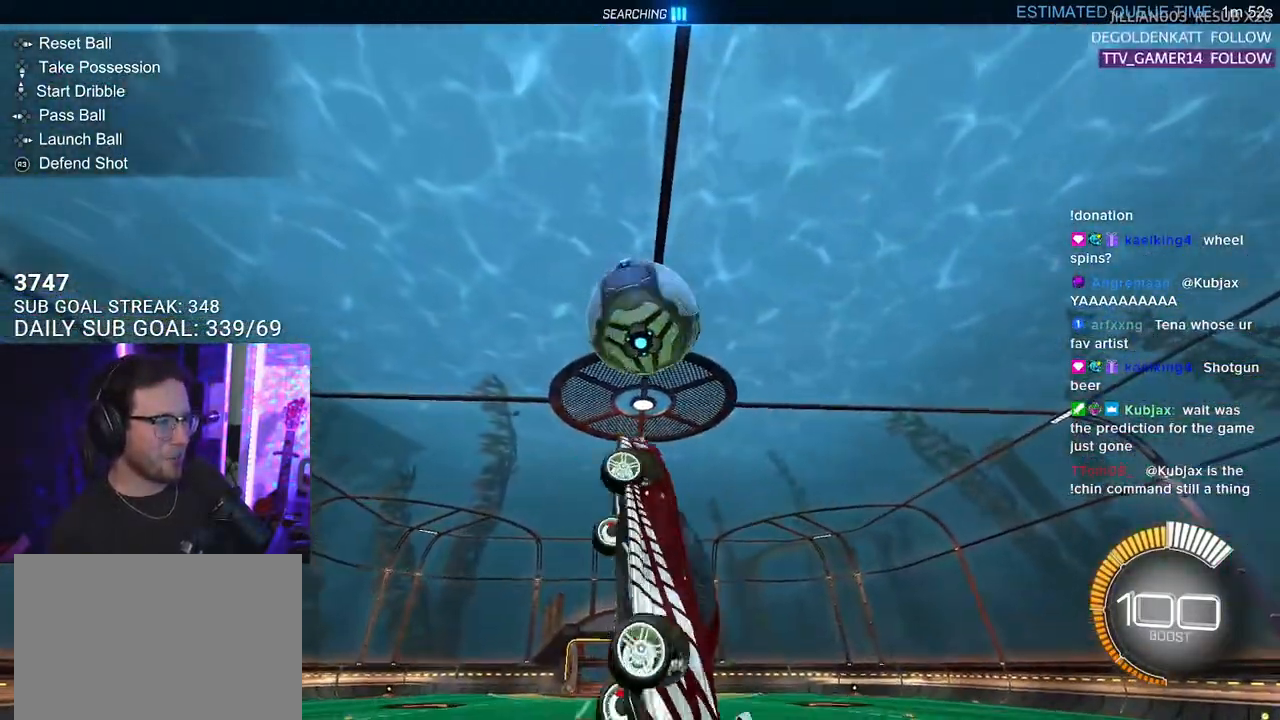
{"buttons": ["R1", "R2", "L3"], "left_stick": "up-left", "right_stick": "center", "events": [[283, "left_stick", "right"], [383, "left_stick", "up"], [450, "left_stick", "up-left"]]}
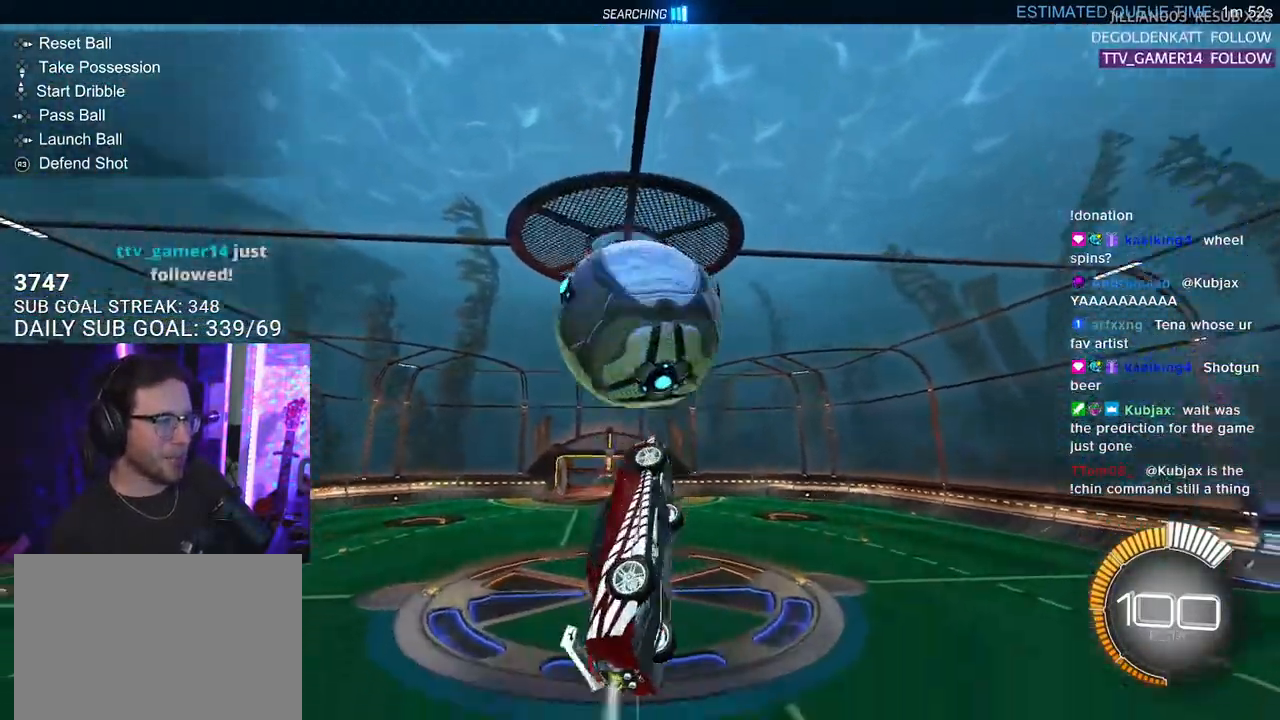
{"buttons": ["R1", "R2", "L3"], "left_stick": "down-left", "right_stick": "center", "events": [[183, "R1", "up"], [233, "left_stick", "up"], [383, "left_stick", "down-right"], [400, "R1", "down"], [450, "left_stick", "down-left"]]}